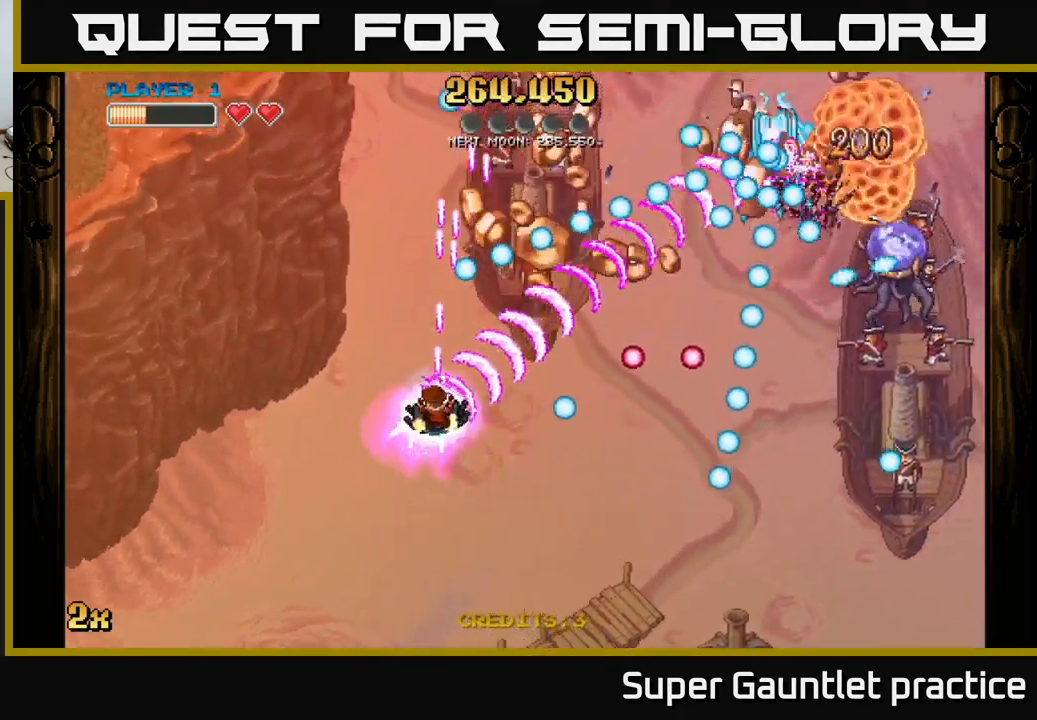
Gameplay with a controller (Xbox layout); each line is a JSON object with the inputs held at the frame after it. "events" lists button and stick changes between this image and that frame as [ms after this image, input, new state], when the widget could be followed in between. Not read: right_stick.
{"buttons": ["A"], "left_stick": "right", "events": [[167, "left_stick", "down-right"], [300, "left_stick", "up"], [450, "left_stick", "right"]]}
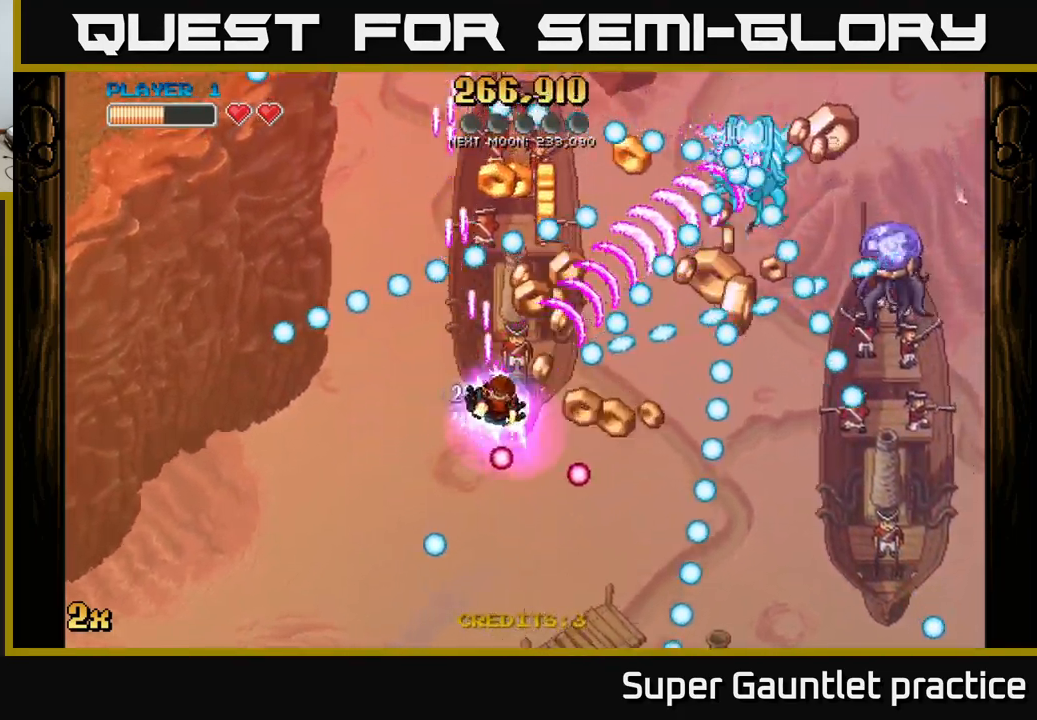
{"buttons": ["A"], "left_stick": "down", "events": [[33, "left_stick", "down-right"], [400, "left_stick", "down"]]}
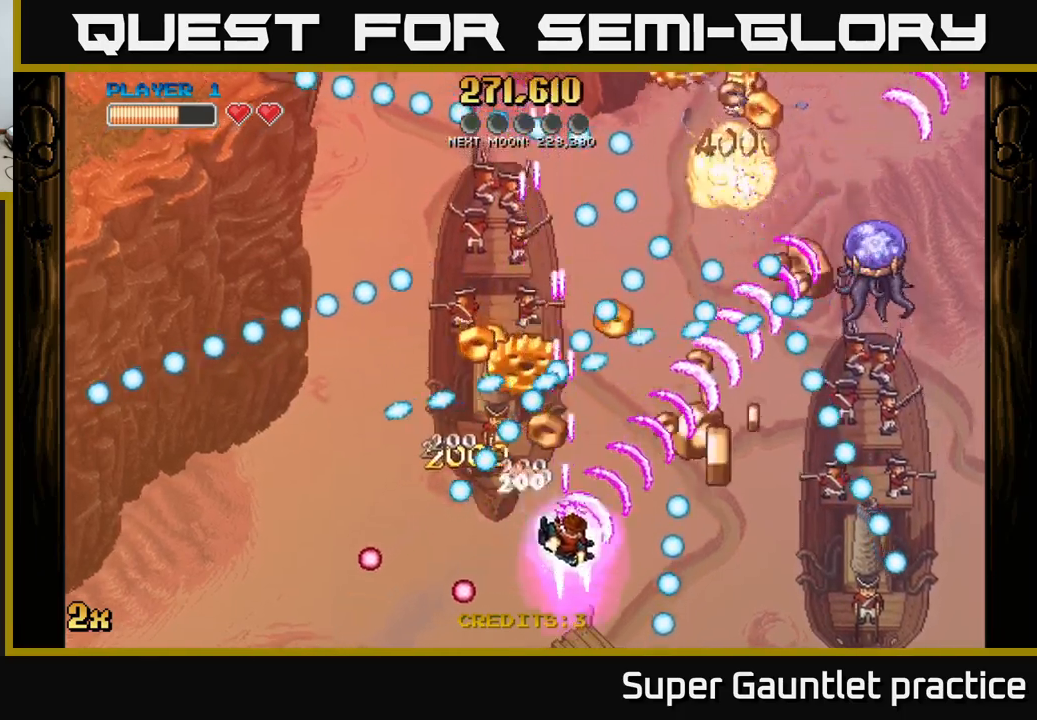
{"buttons": ["A"], "left_stick": "down-right", "events": [[100, "left_stick", "up-left"], [250, "left_stick", "center"], [367, "left_stick", "down-right"]]}
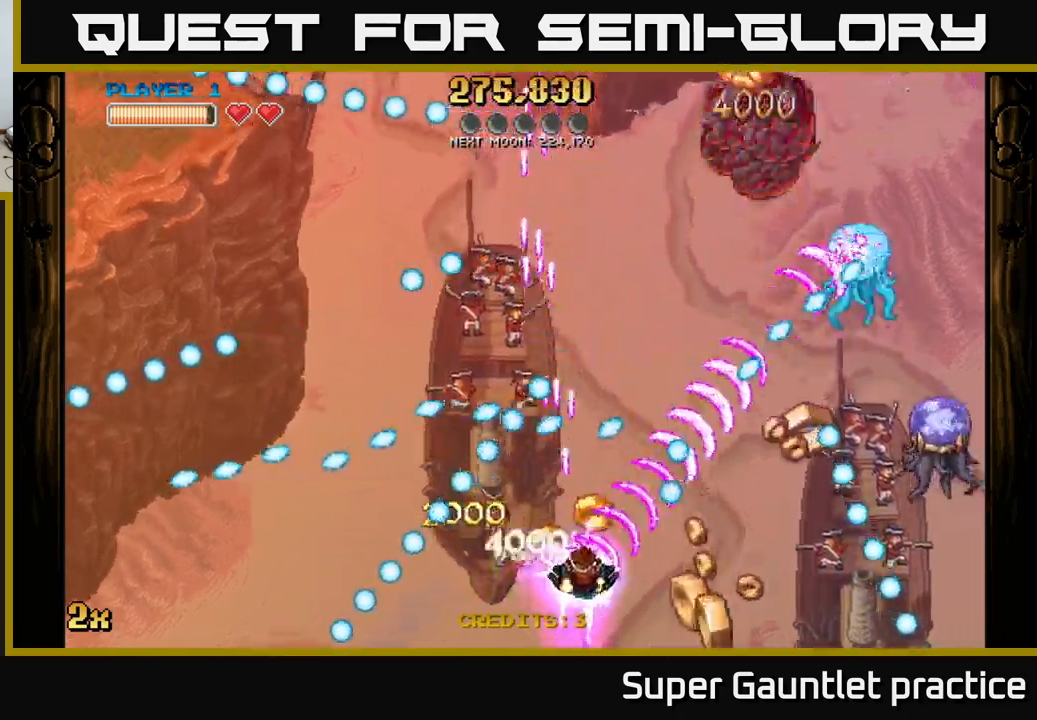
{"buttons": ["A"], "left_stick": "down-right", "events": []}
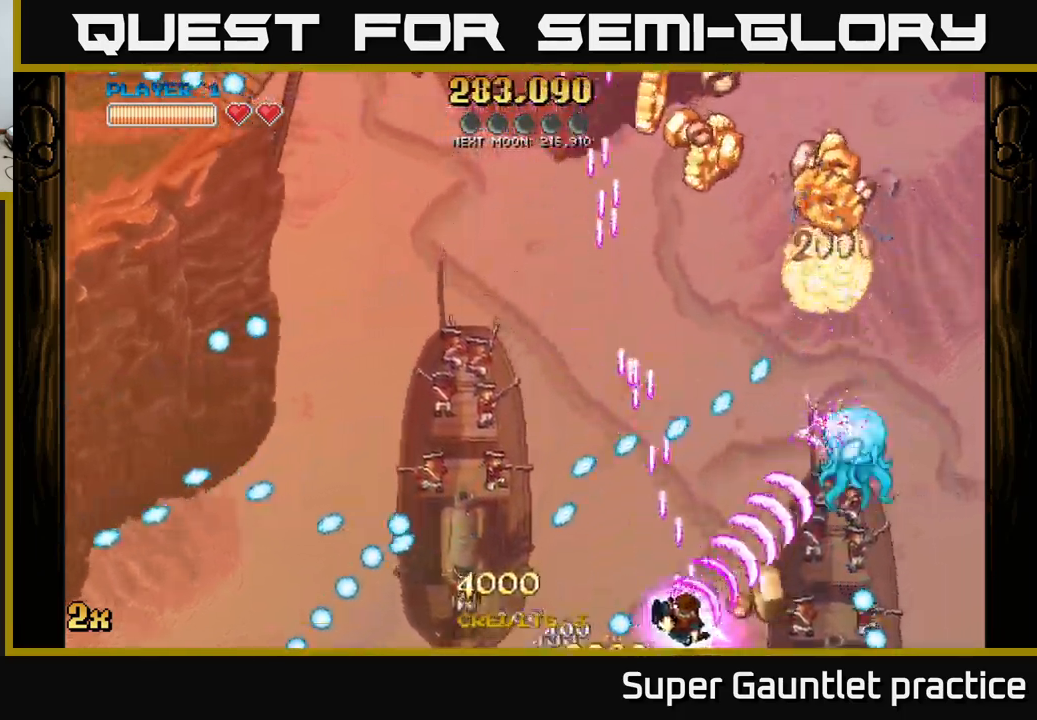
{"buttons": ["A"], "left_stick": "down-right", "events": [[34, "left_stick", "right"], [150, "left_stick", "center"], [200, "left_stick", "left"], [300, "left_stick", "center"], [350, "left_stick", "down-right"]]}
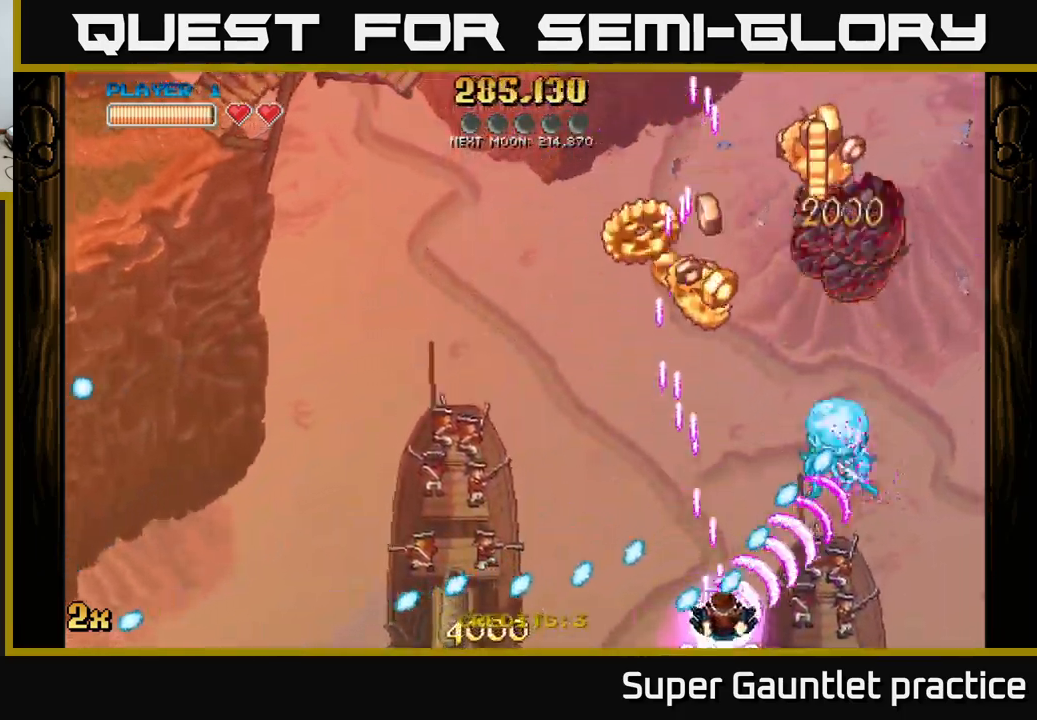
{"buttons": ["A"], "left_stick": "up", "events": [[217, "left_stick", "right"], [334, "left_stick", "up"]]}
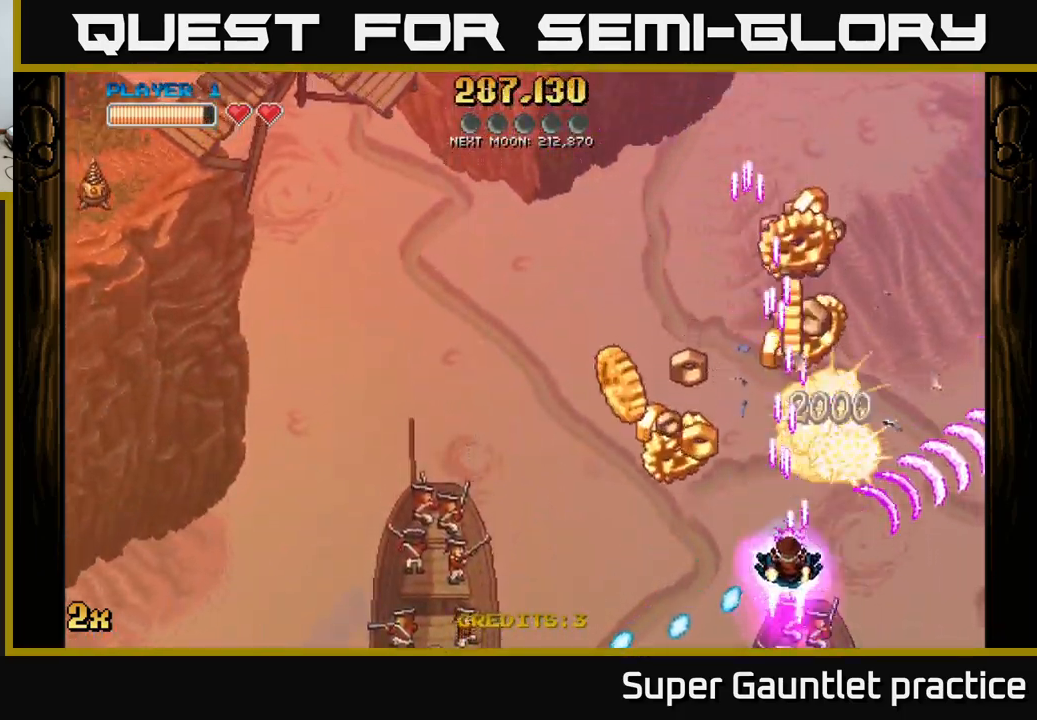
{"buttons": ["A"], "left_stick": "down-right", "events": [[67, "left_stick", "left"], [250, "left_stick", "up-left"], [434, "left_stick", "down-right"]]}
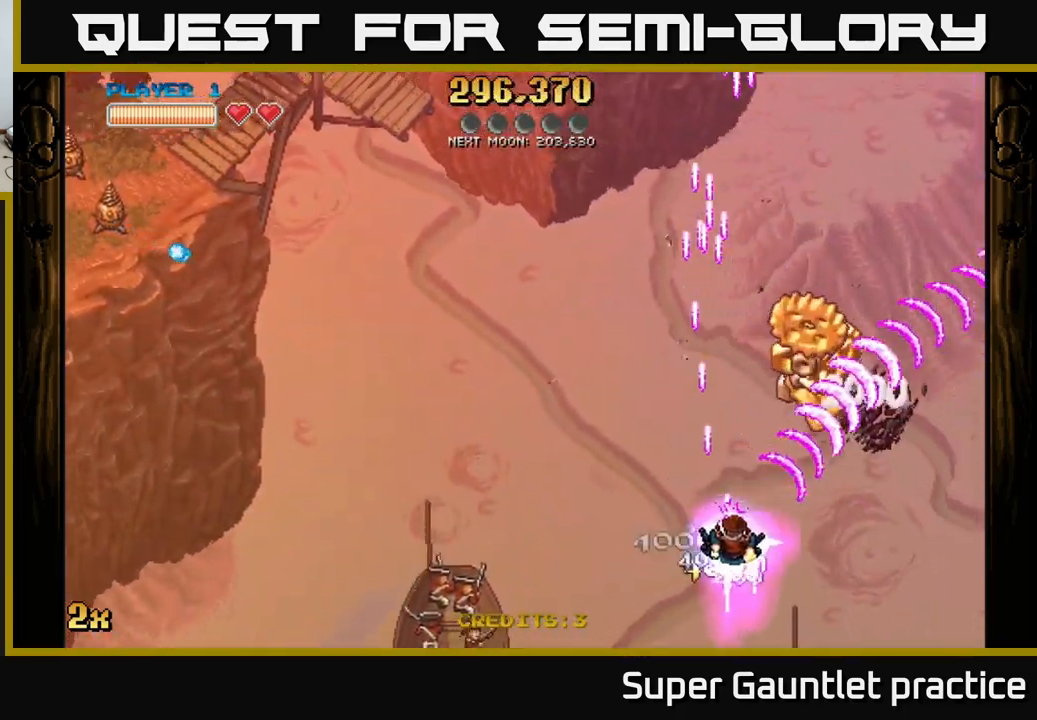
{"buttons": ["A"], "left_stick": "up", "events": [[217, "X", "down"], [217, "left_stick", "left"], [300, "X", "up"], [367, "left_stick", "right"], [500, "left_stick", "up"]]}
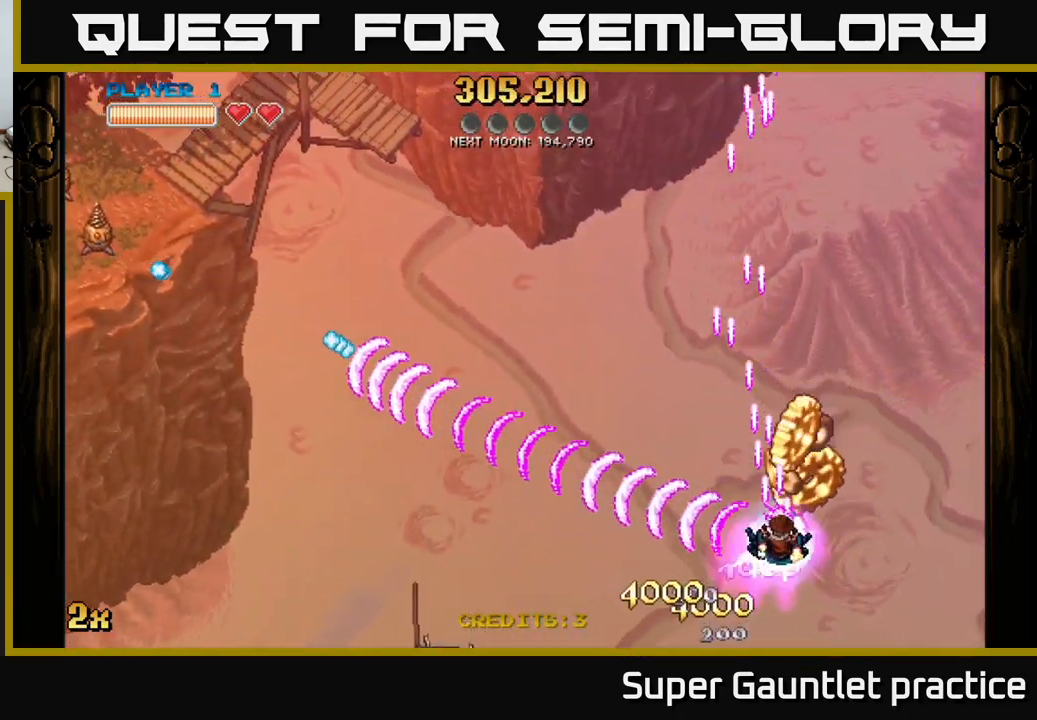
{"buttons": ["A"], "left_stick": "up-left", "events": [[167, "left_stick", "up-left"]]}
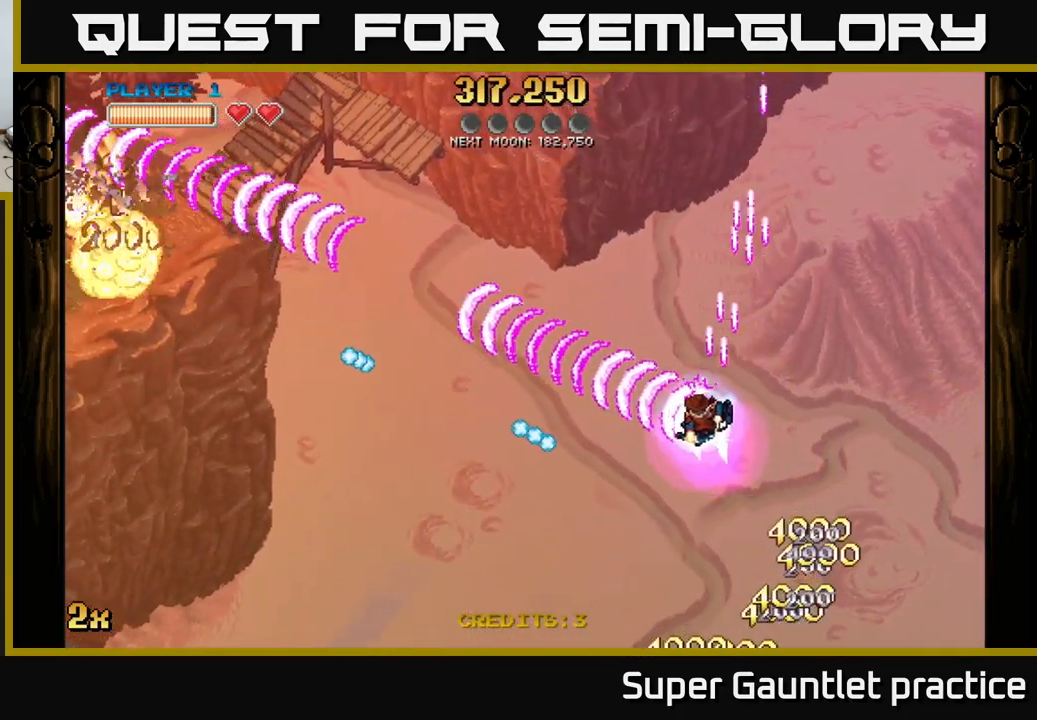
{"buttons": ["A"], "left_stick": "left", "events": [[400, "left_stick", "left"]]}
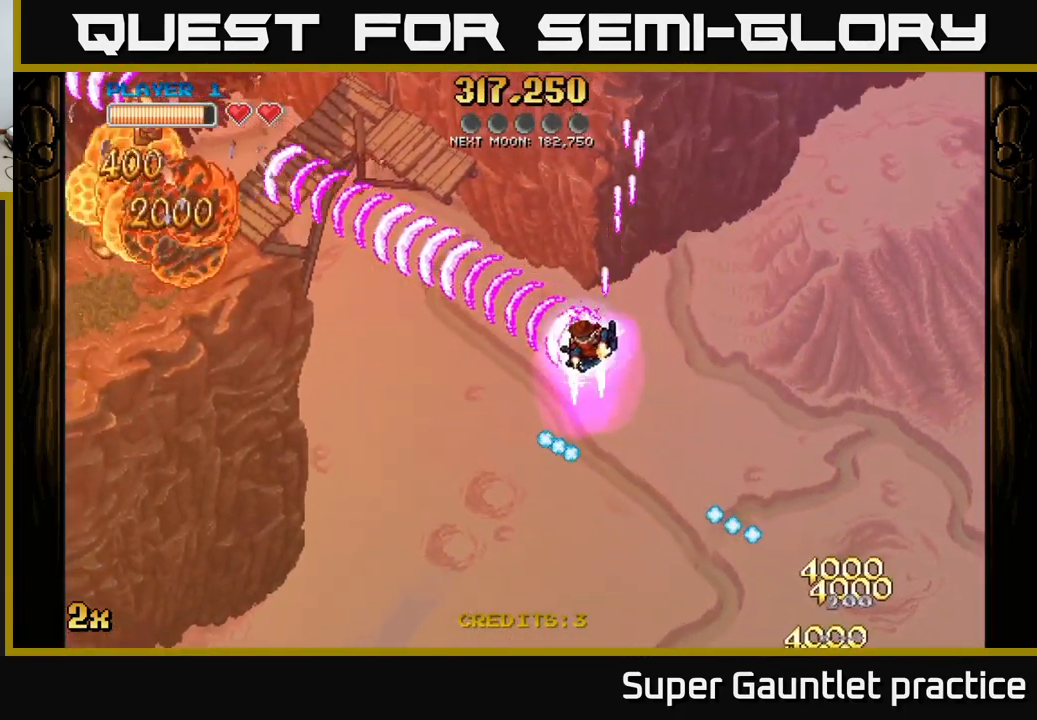
{"buttons": ["A"], "left_stick": "down-left", "events": [[17, "left_stick", "up-left"], [50, "X", "down"], [134, "X", "up"], [217, "left_stick", "left"], [484, "left_stick", "down-left"]]}
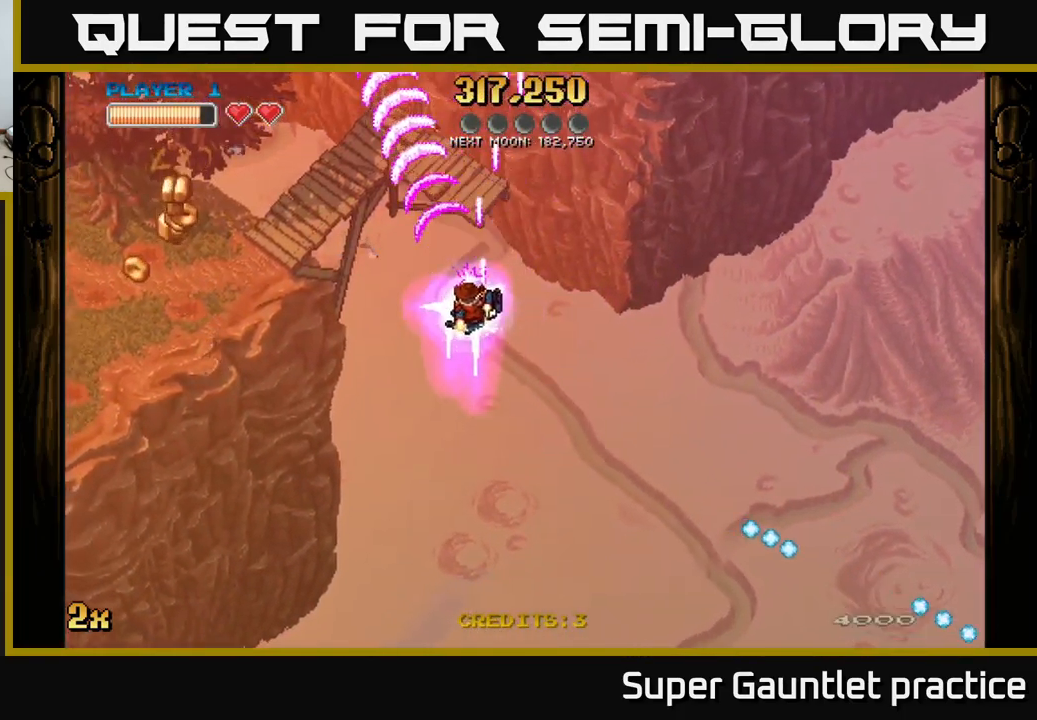
{"buttons": ["A"], "left_stick": "left", "events": [[151, "left_stick", "left"]]}
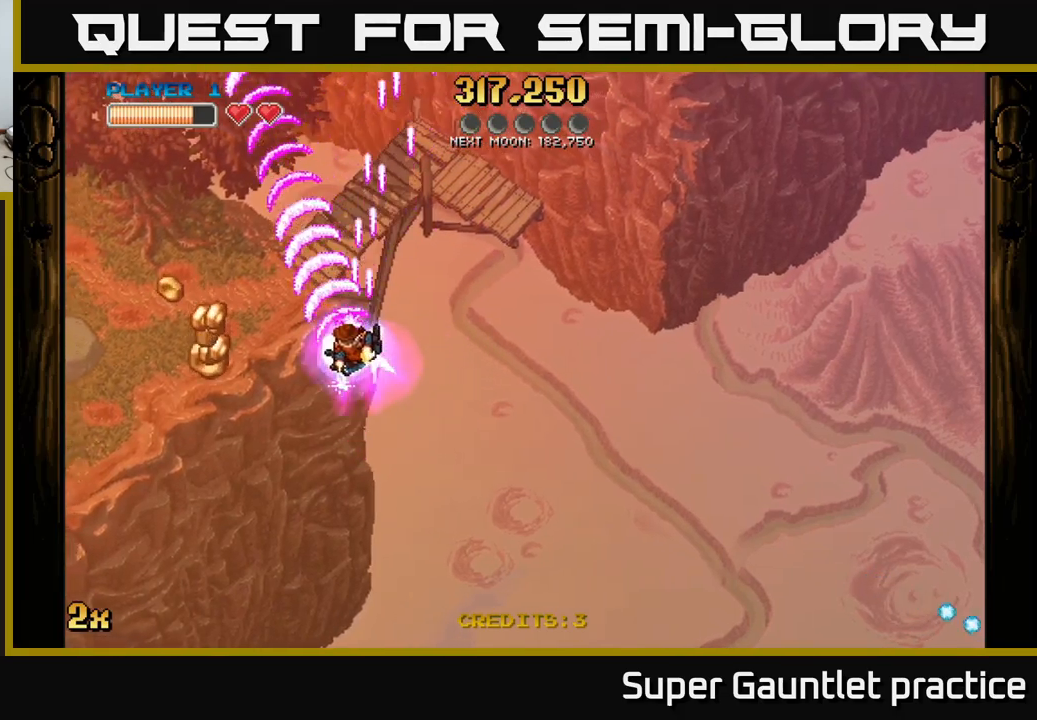
{"buttons": ["A"], "left_stick": "down-left", "events": [[483, "left_stick", "down-left"]]}
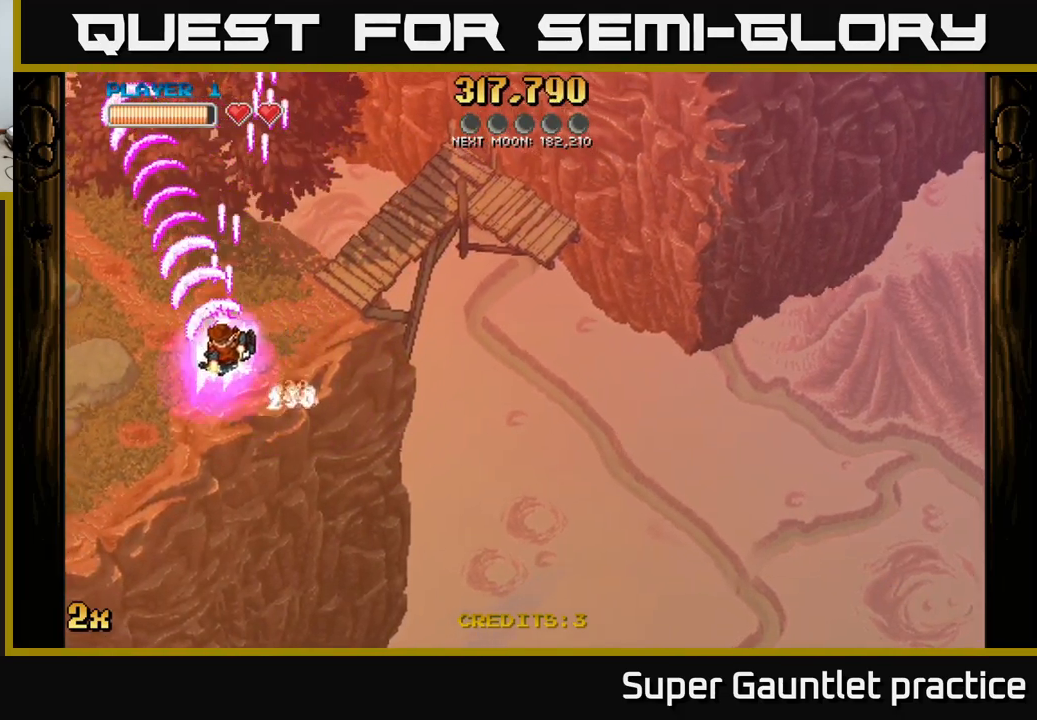
{"buttons": ["A"], "left_stick": "down-left", "events": [[17, "left_stick", "down"], [333, "left_stick", "down-left"]]}
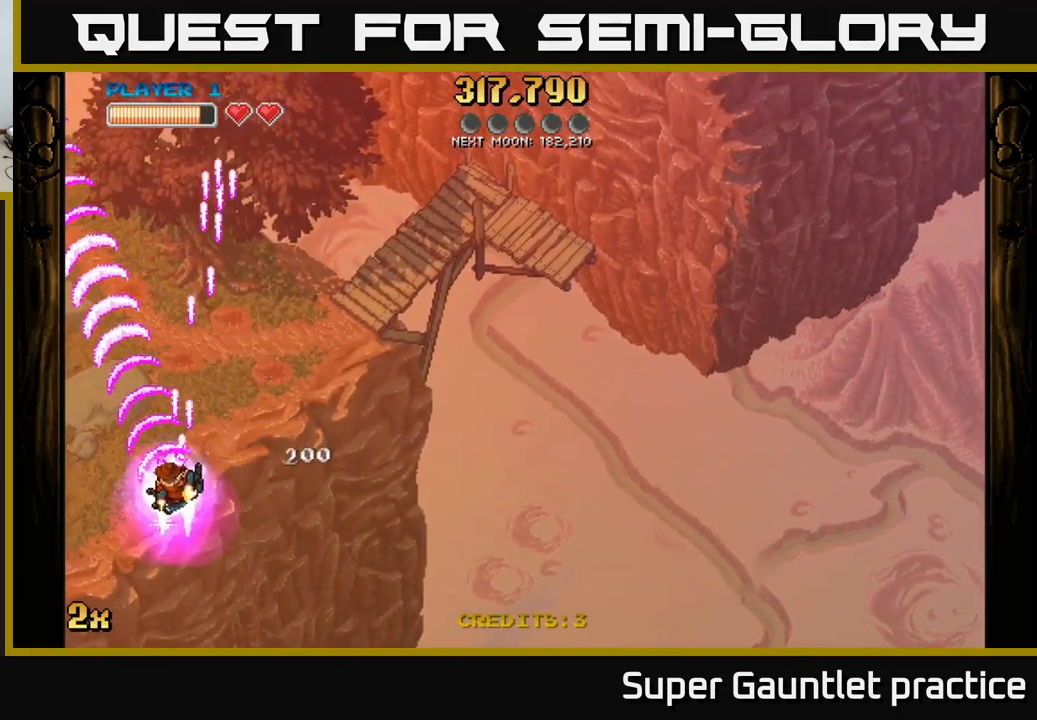
{"buttons": ["A"], "left_stick": "left", "events": [[467, "left_stick", "left"]]}
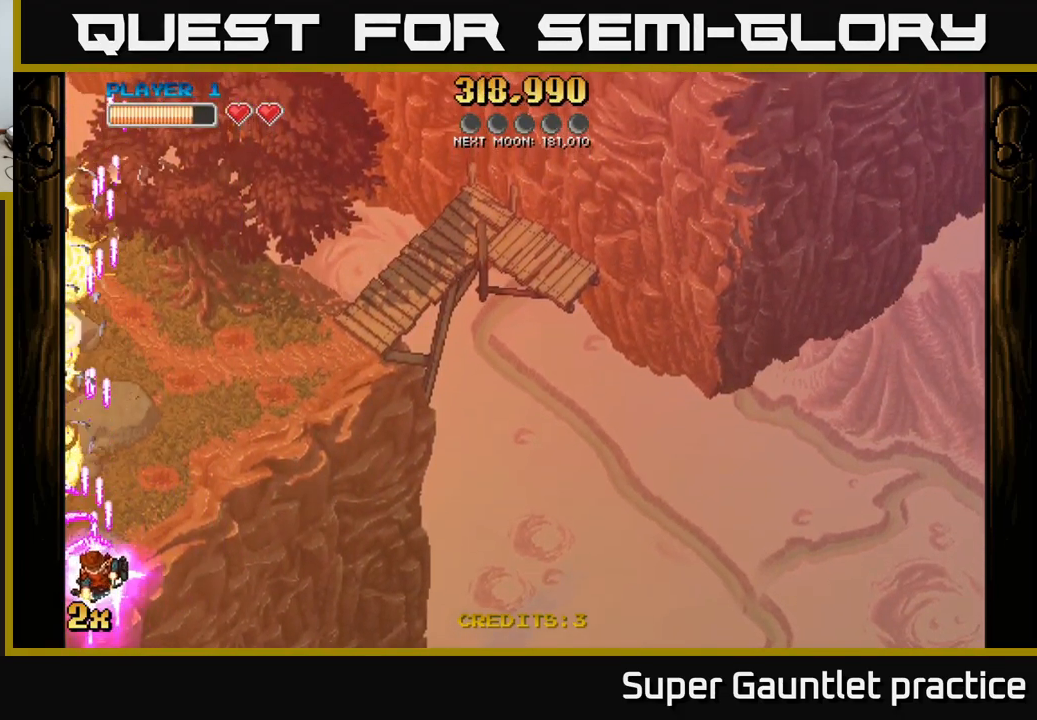
{"buttons": ["A"], "left_stick": "up-left", "events": [[33, "left_stick", "up-left"], [67, "X", "down"], [233, "X", "up"]]}
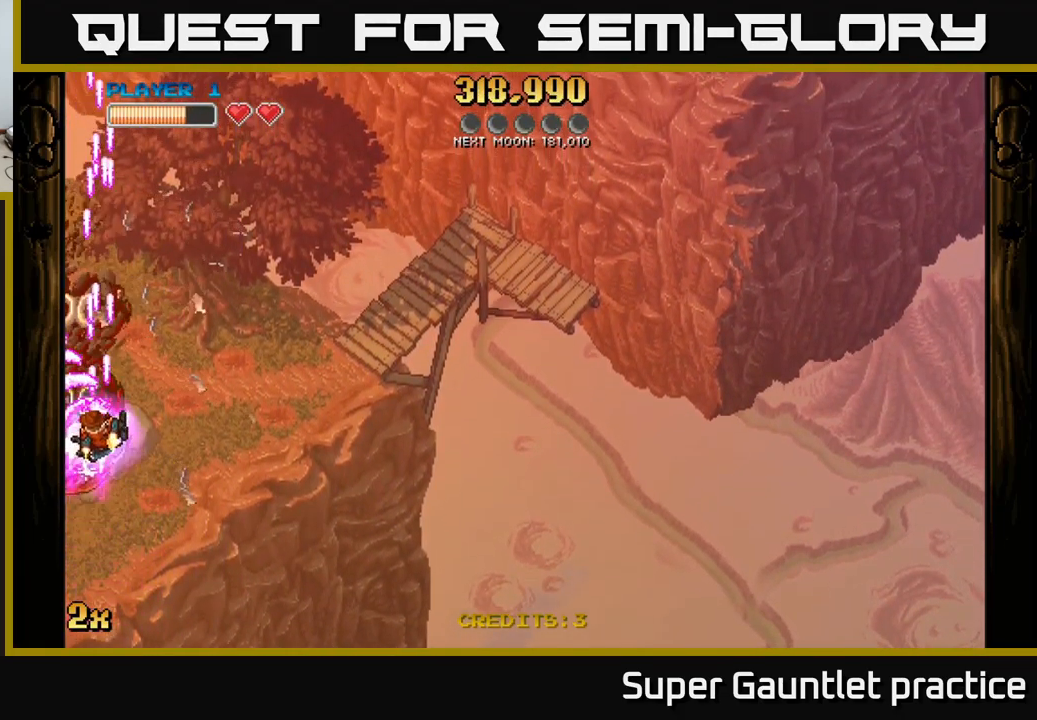
{"buttons": ["A"], "left_stick": "up-left", "events": []}
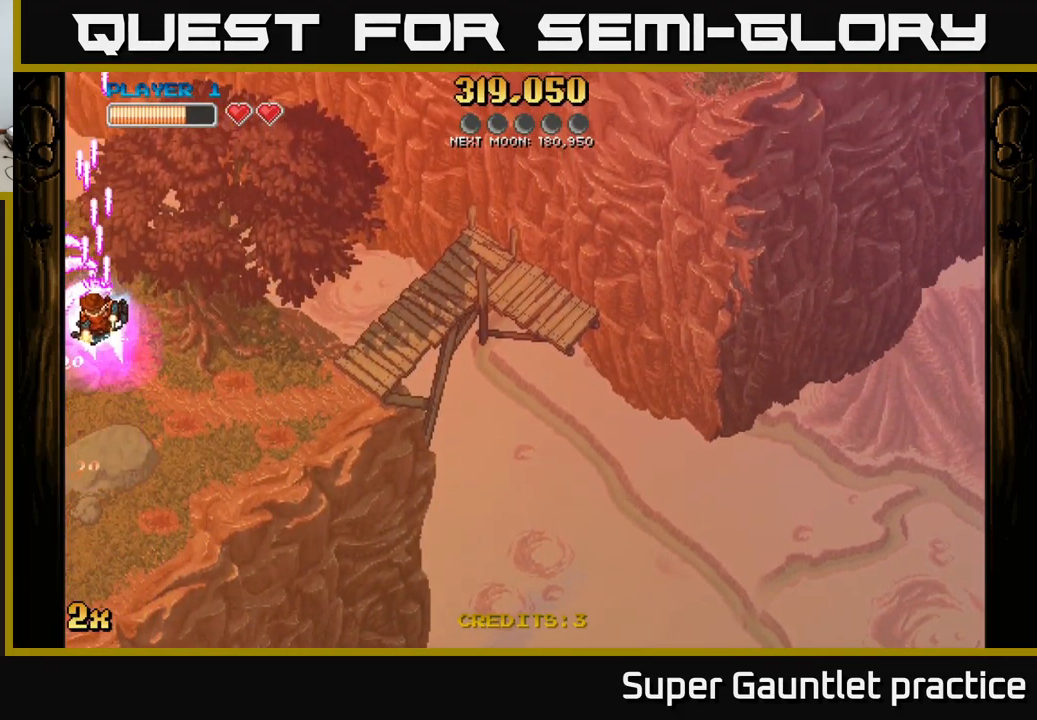
{"buttons": ["A"], "left_stick": "right", "events": [[100, "left_stick", "down"], [317, "left_stick", "up-right"], [350, "X", "down"], [467, "X", "up"], [500, "left_stick", "right"]]}
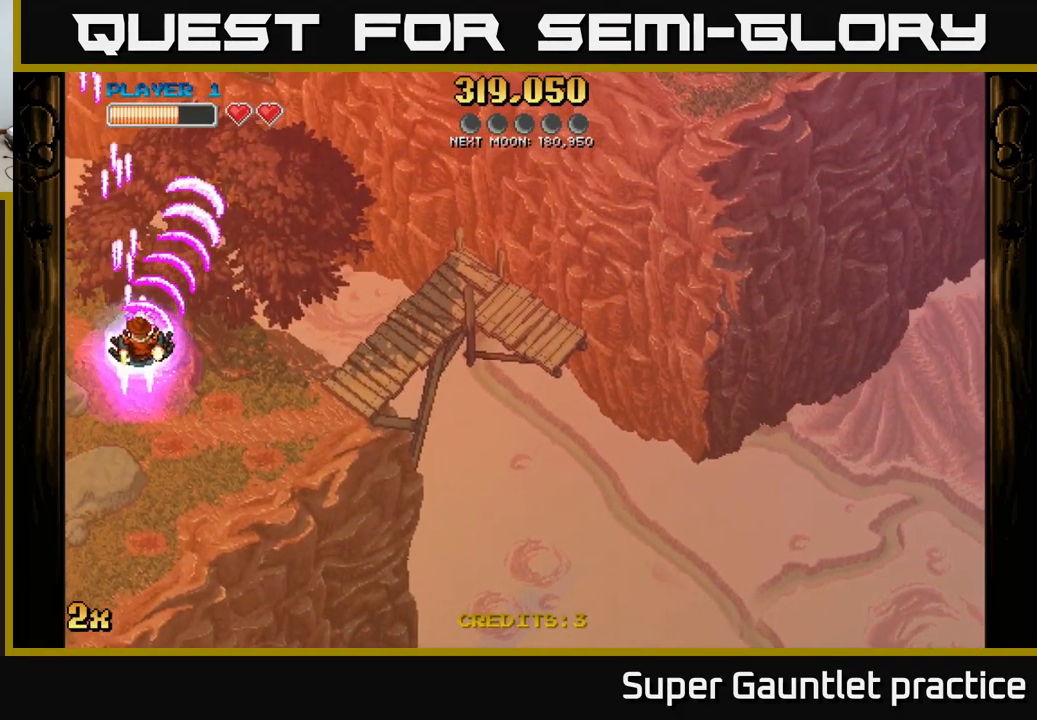
{"buttons": ["A"], "left_stick": "down-right", "events": [[17, "left_stick", "down-right"]]}
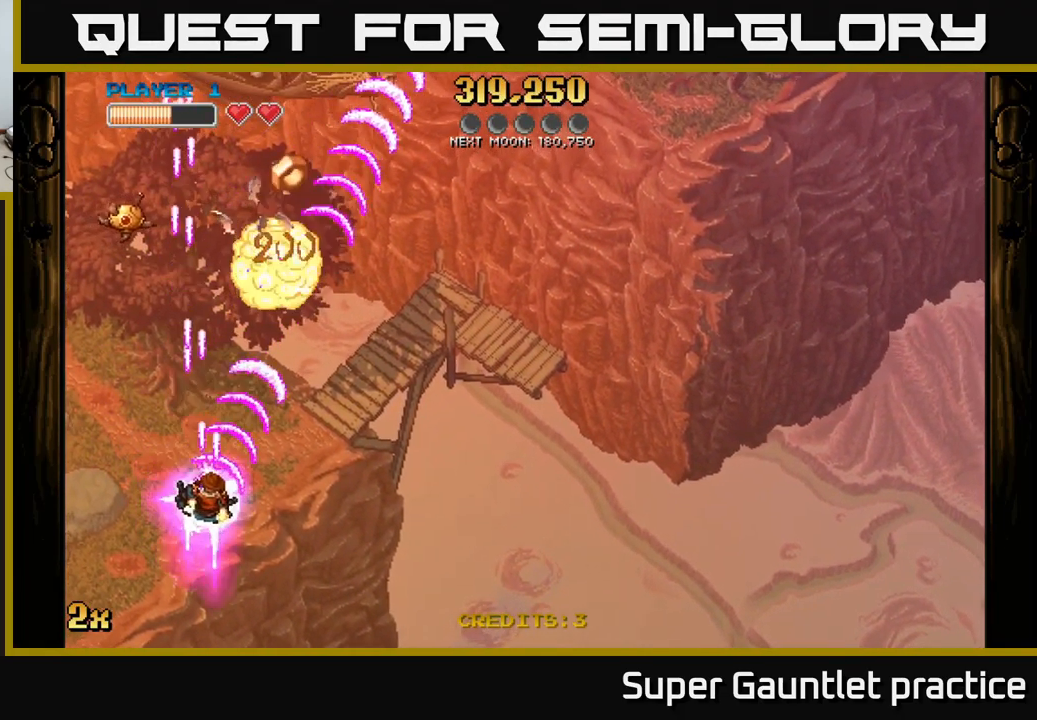
{"buttons": ["A"], "left_stick": "down-left", "events": [[100, "left_stick", "up"], [133, "X", "down"], [233, "X", "up"], [433, "left_stick", "left"], [483, "left_stick", "down-left"]]}
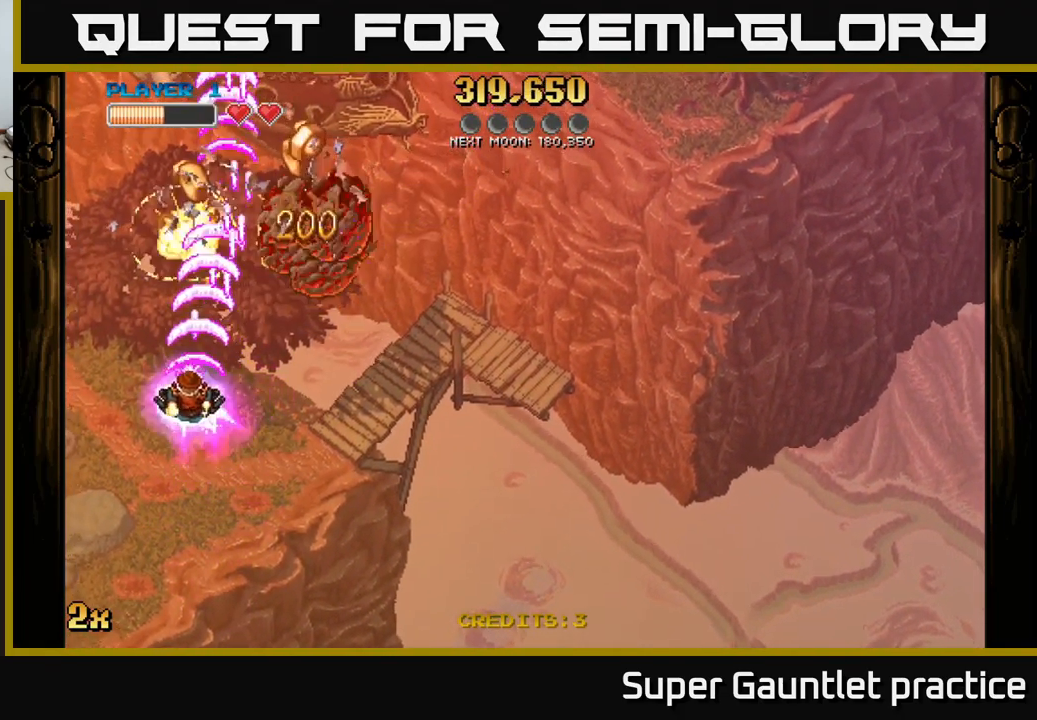
{"buttons": ["A"], "left_stick": "right", "events": [[283, "left_stick", "down-right"], [333, "left_stick", "right"]]}
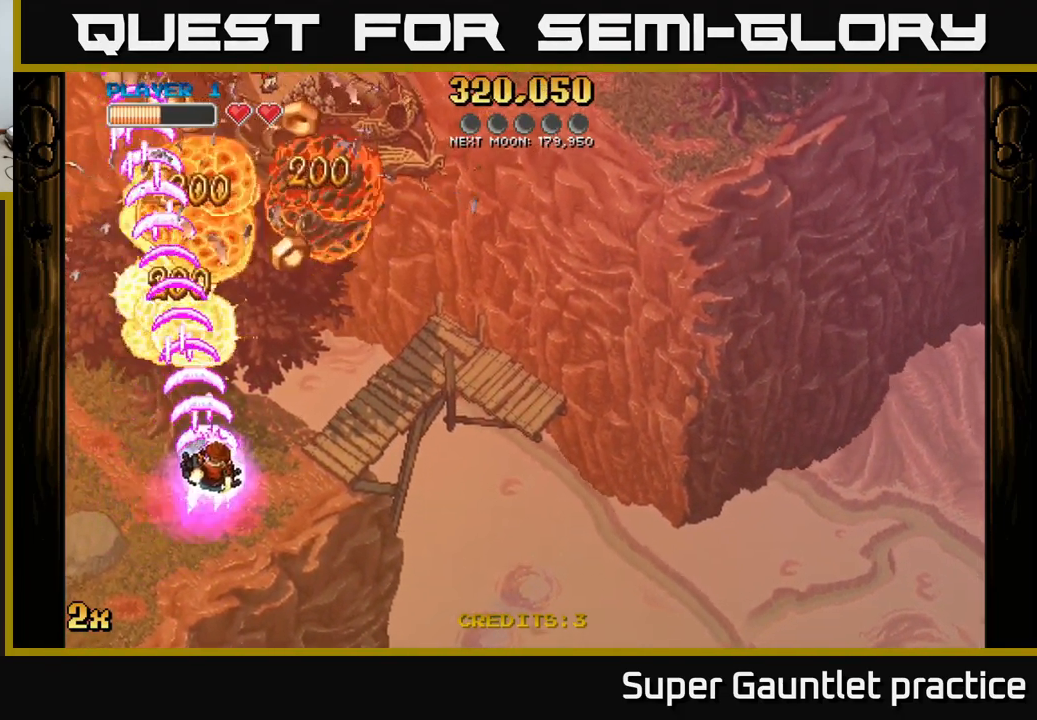
{"buttons": ["A"], "left_stick": "up", "events": [[83, "left_stick", "up-right"], [417, "left_stick", "up"]]}
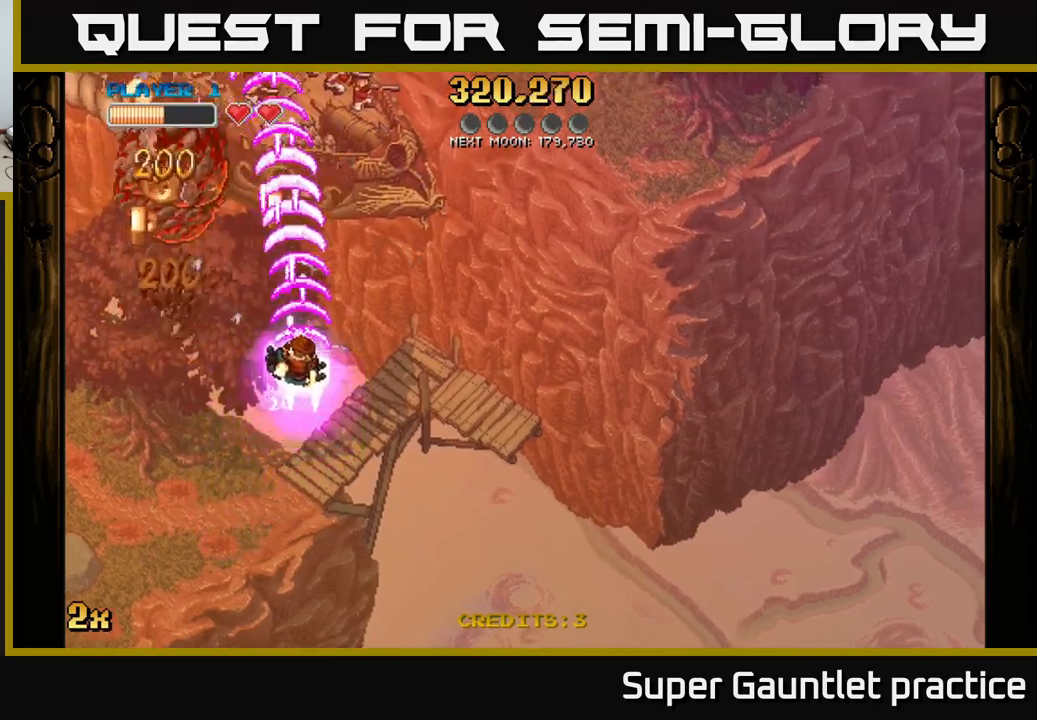
{"buttons": ["A"], "left_stick": "down-left", "events": [[34, "left_stick", "up-left"], [167, "left_stick", "left"], [500, "left_stick", "down-left"]]}
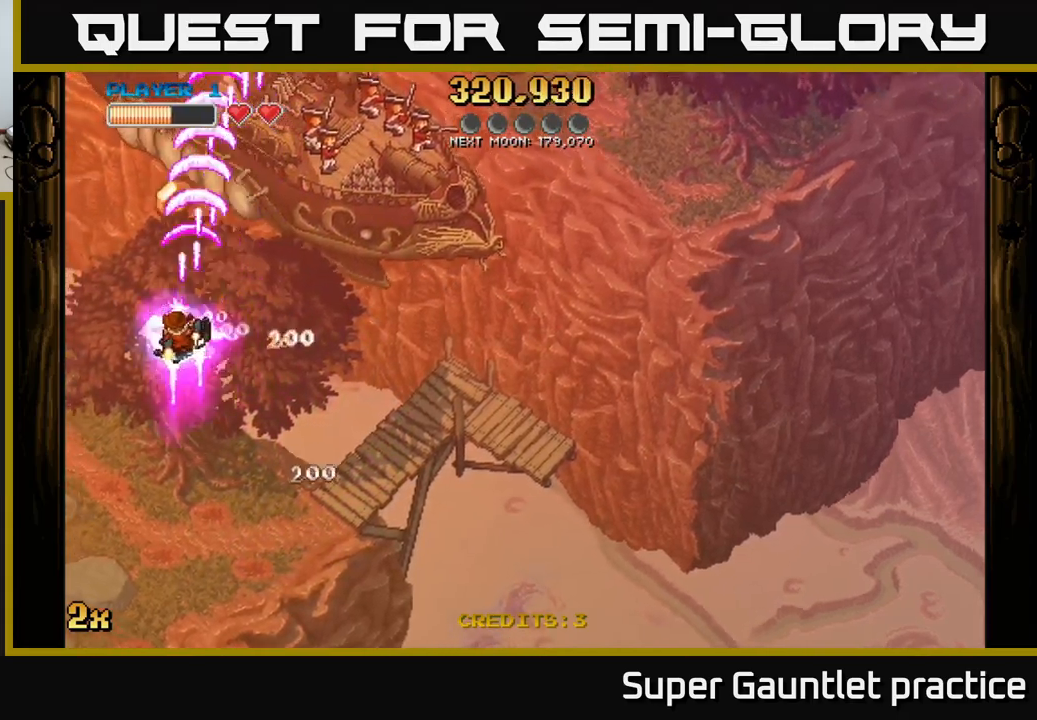
{"buttons": ["A"], "left_stick": "up-right", "events": [[367, "X", "down"], [384, "left_stick", "up-right"], [484, "X", "up"]]}
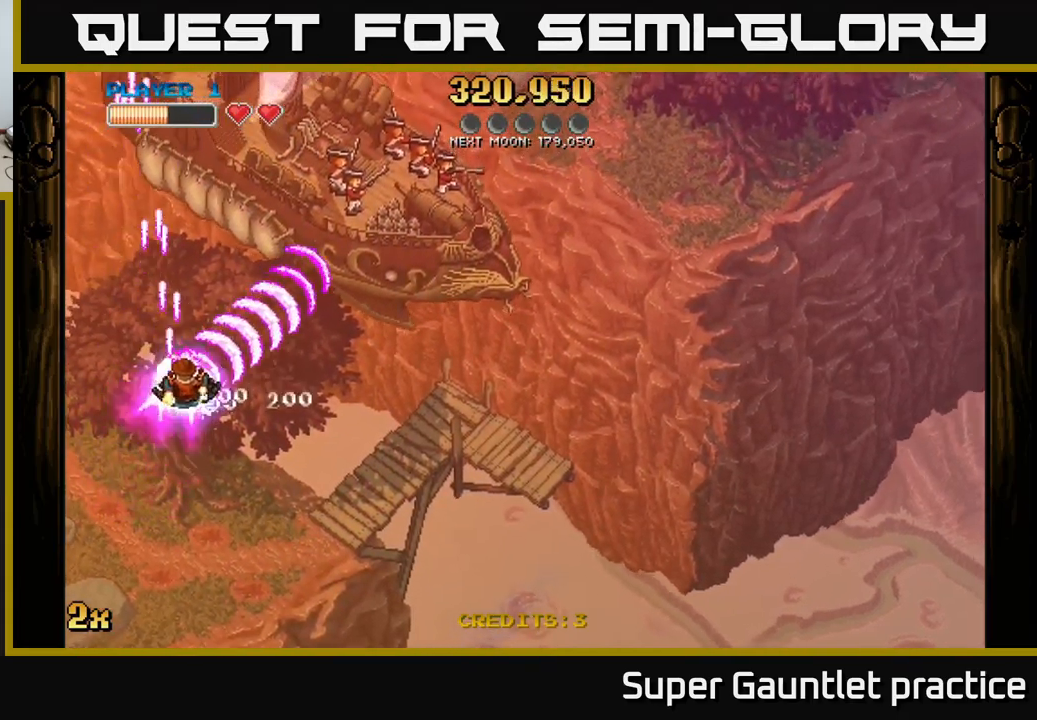
{"buttons": ["A"], "left_stick": "down-left", "events": [[217, "left_stick", "down-left"]]}
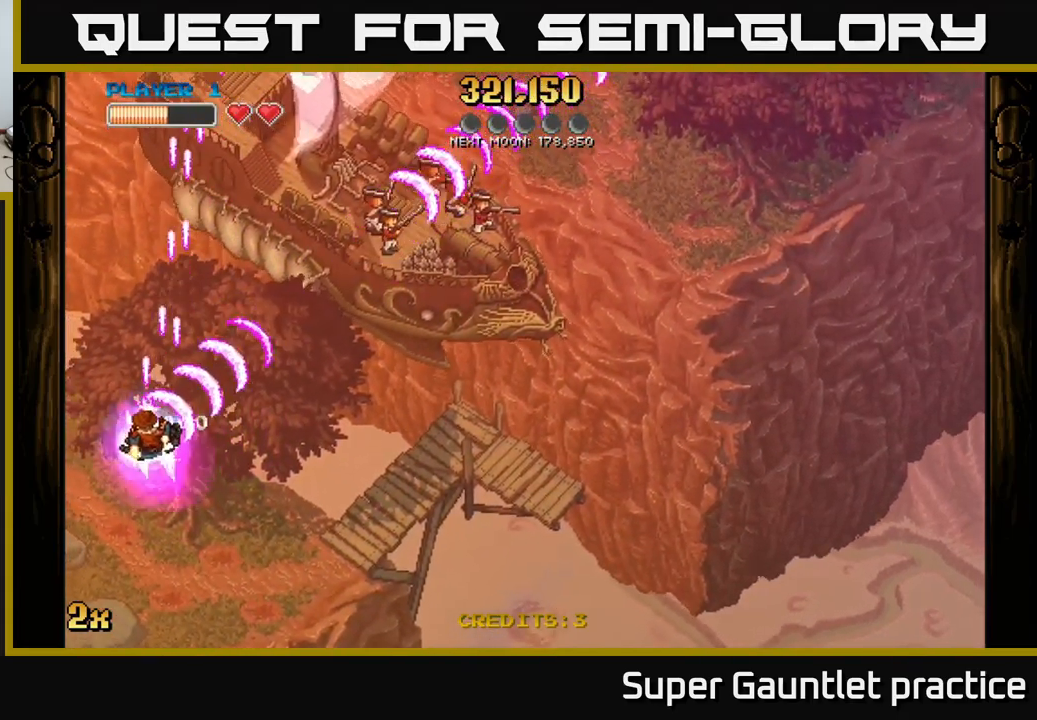
{"buttons": ["A"], "left_stick": "center", "events": [[167, "left_stick", "right"], [350, "left_stick", "center"]]}
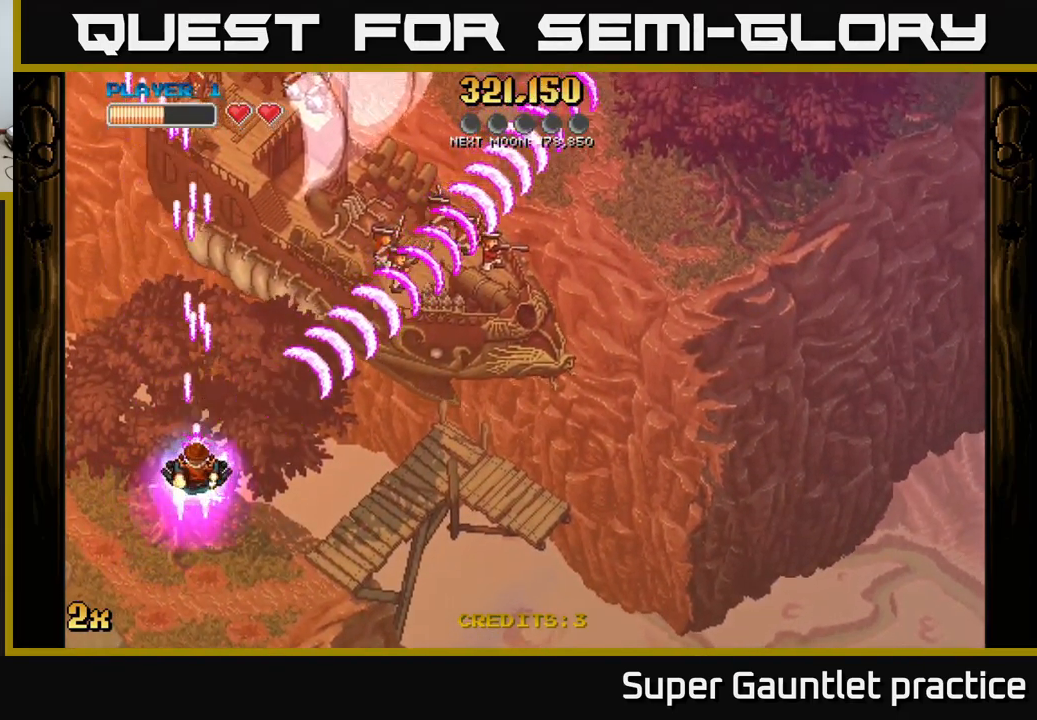
{"buttons": ["A"], "left_stick": "up-left", "events": [[100, "left_stick", "down"], [250, "left_stick", "center"], [367, "left_stick", "left"], [467, "left_stick", "up-left"]]}
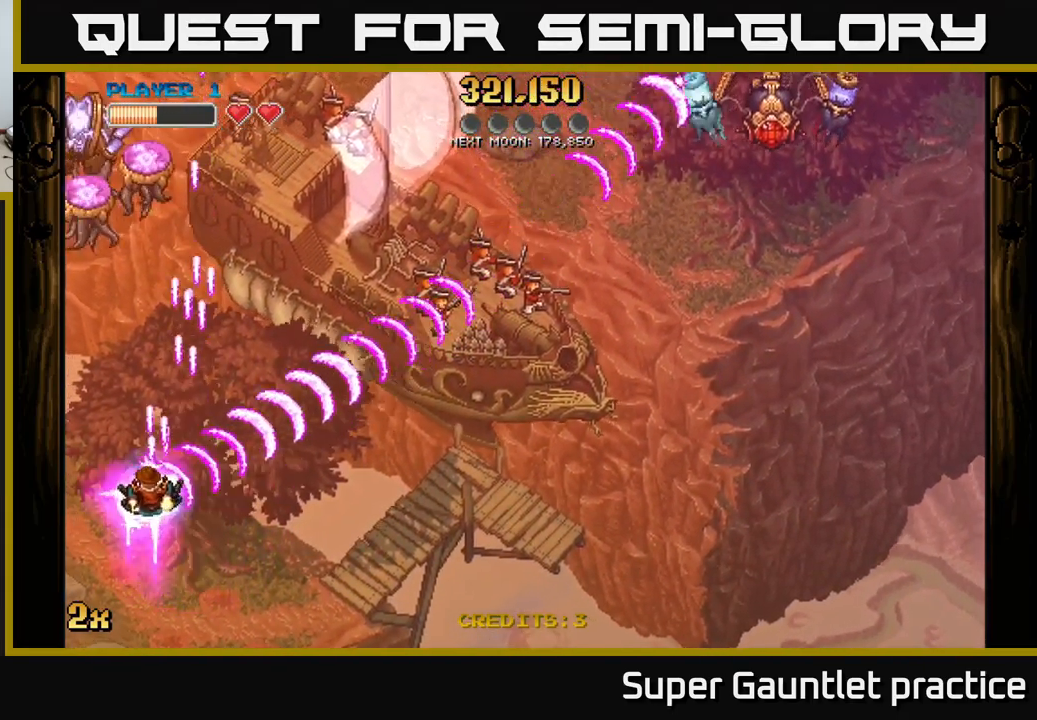
{"buttons": ["A"], "left_stick": "up-left", "events": [[117, "left_stick", "up"], [200, "X", "down"], [317, "X", "up"], [450, "left_stick", "up-left"]]}
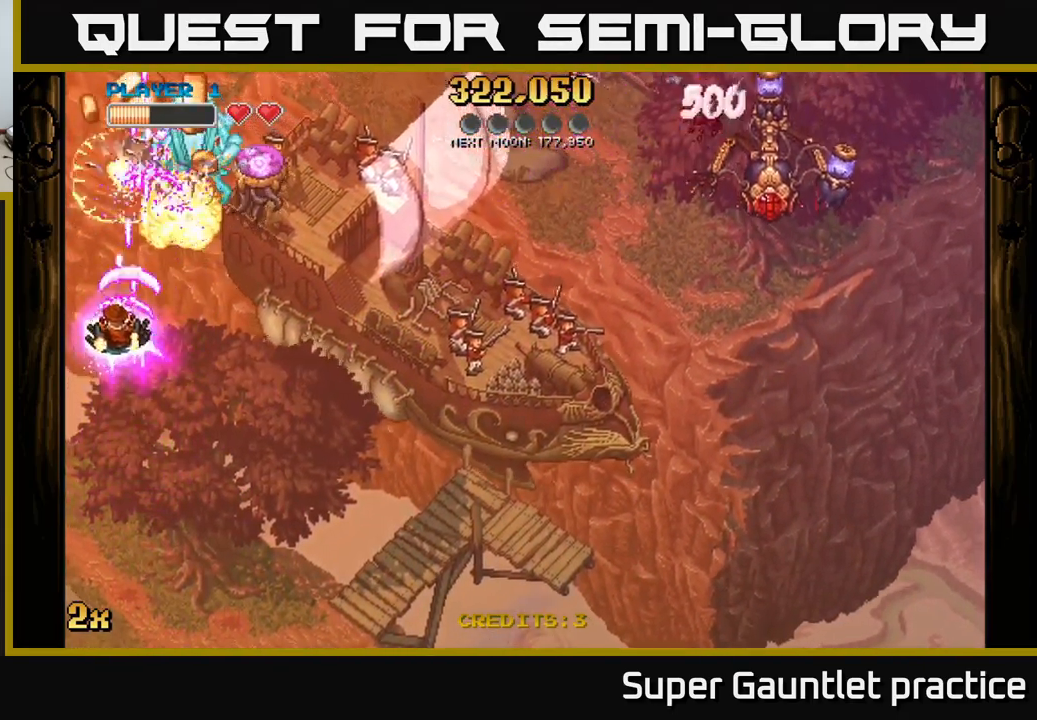
{"buttons": ["A"], "left_stick": "down", "events": [[134, "left_stick", "right"], [417, "left_stick", "down"]]}
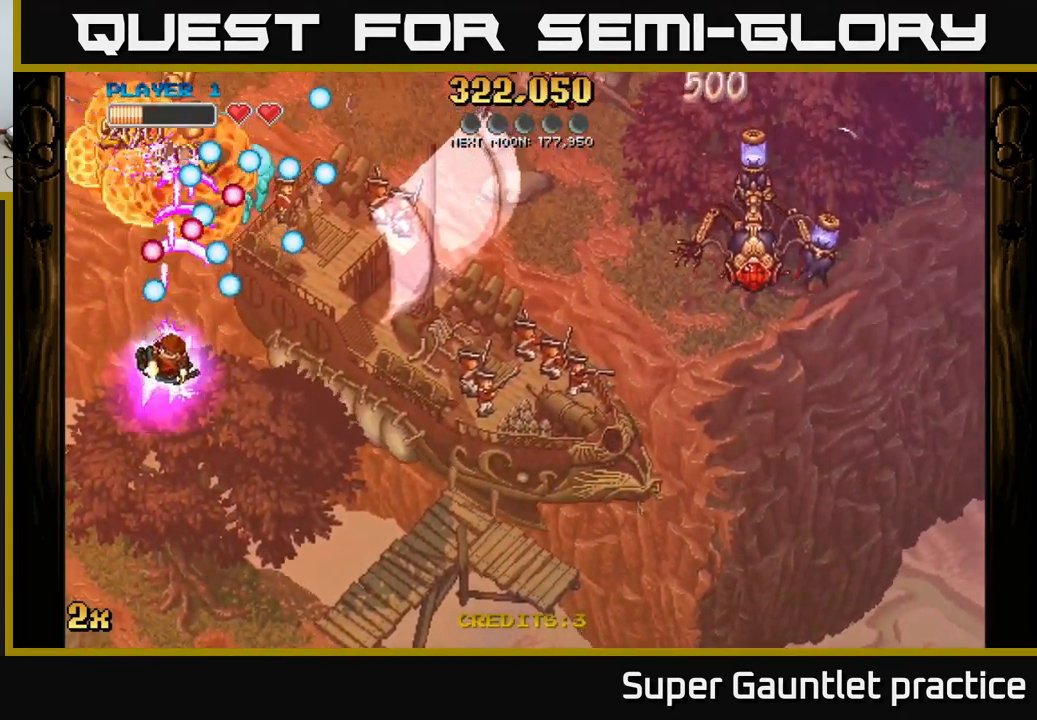
{"buttons": ["A"], "left_stick": "center", "events": [[367, "left_stick", "down-right"], [500, "left_stick", "center"]]}